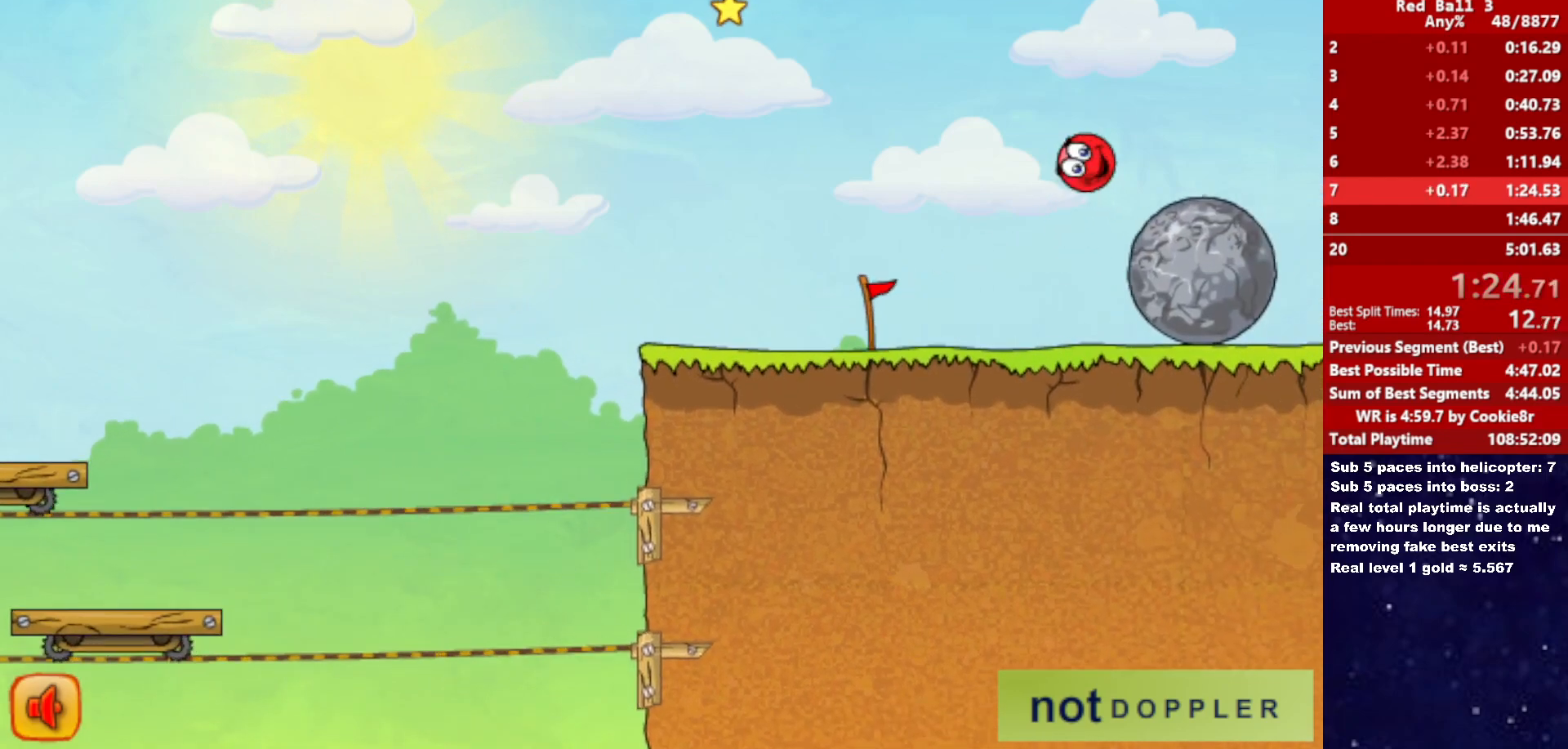
Gameplay with keyboard; each line is a JSON object with the keys held at the frame after it. "events" lists presses ("down") and releases ("up") of "down", "left", "p", "r", "right" and "up" between this image and that frame as [ms after this image, input, new state], when the widget could be followed in between. No other keys are recorded. Mouse input is not recorded.
{"keys": ["right", "up"], "events": []}
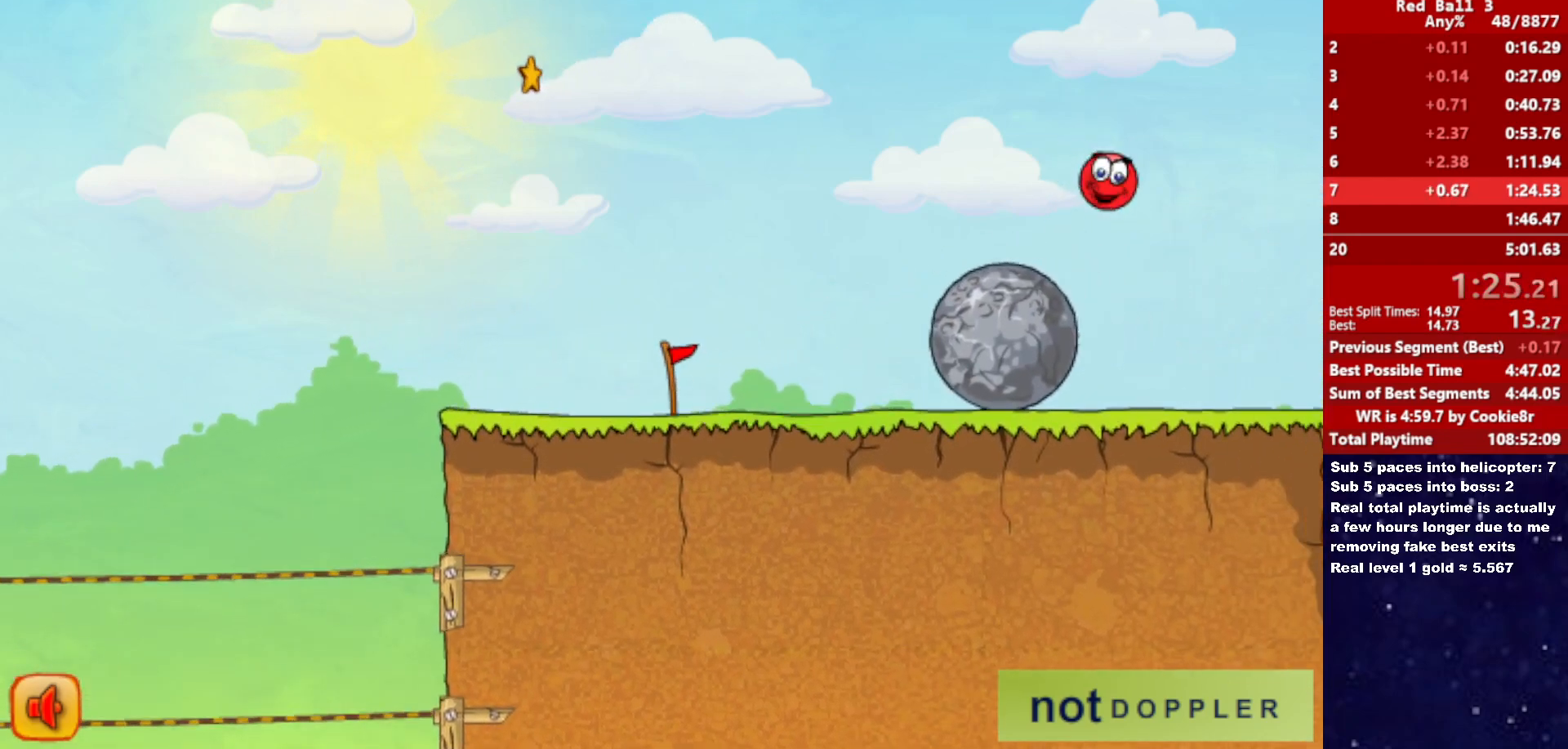
{"keys": ["left"], "events": [[300, "up", "up"], [350, "right", "up"], [367, "left", "down"]]}
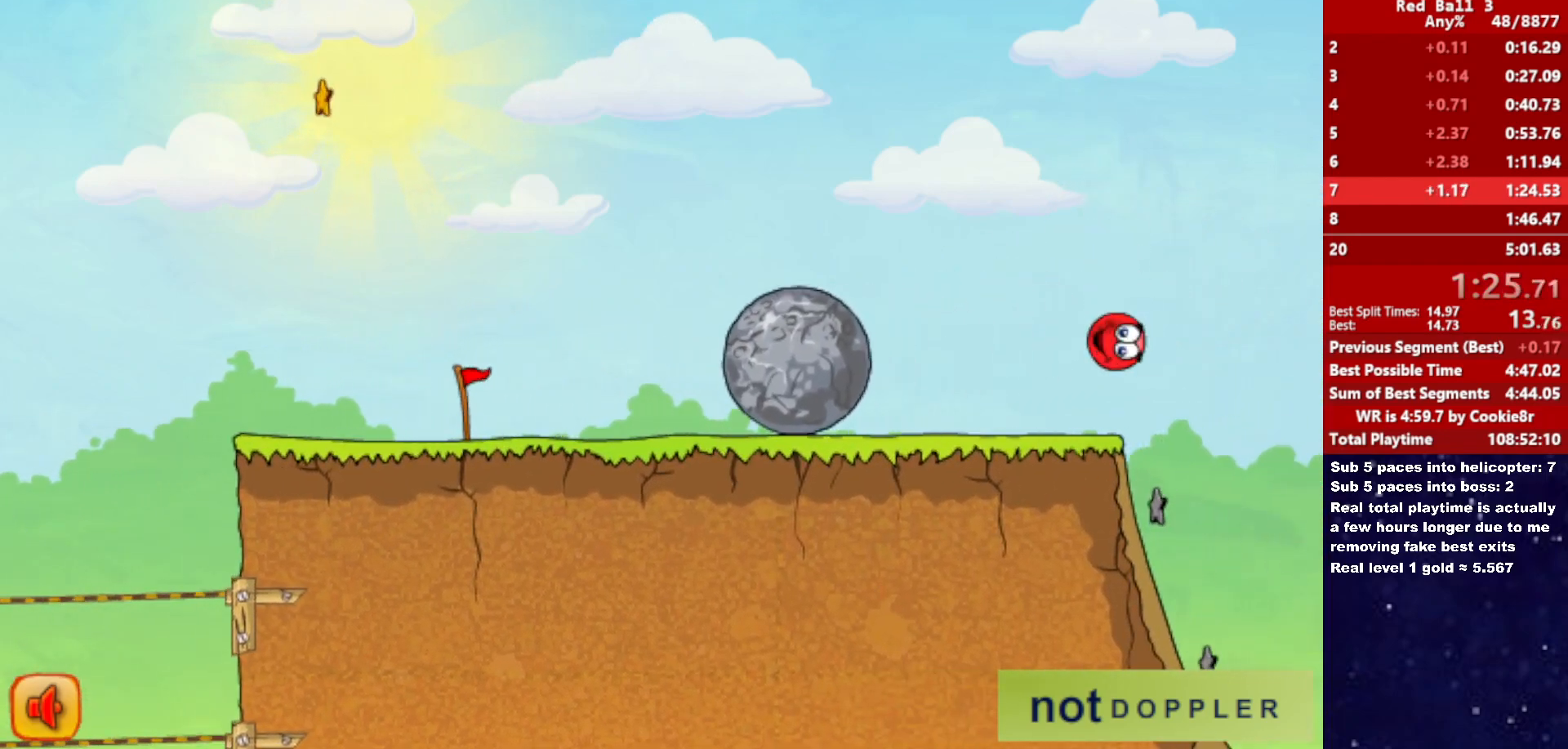
{"keys": ["right"], "events": [[250, "right", "down"], [300, "left", "up"]]}
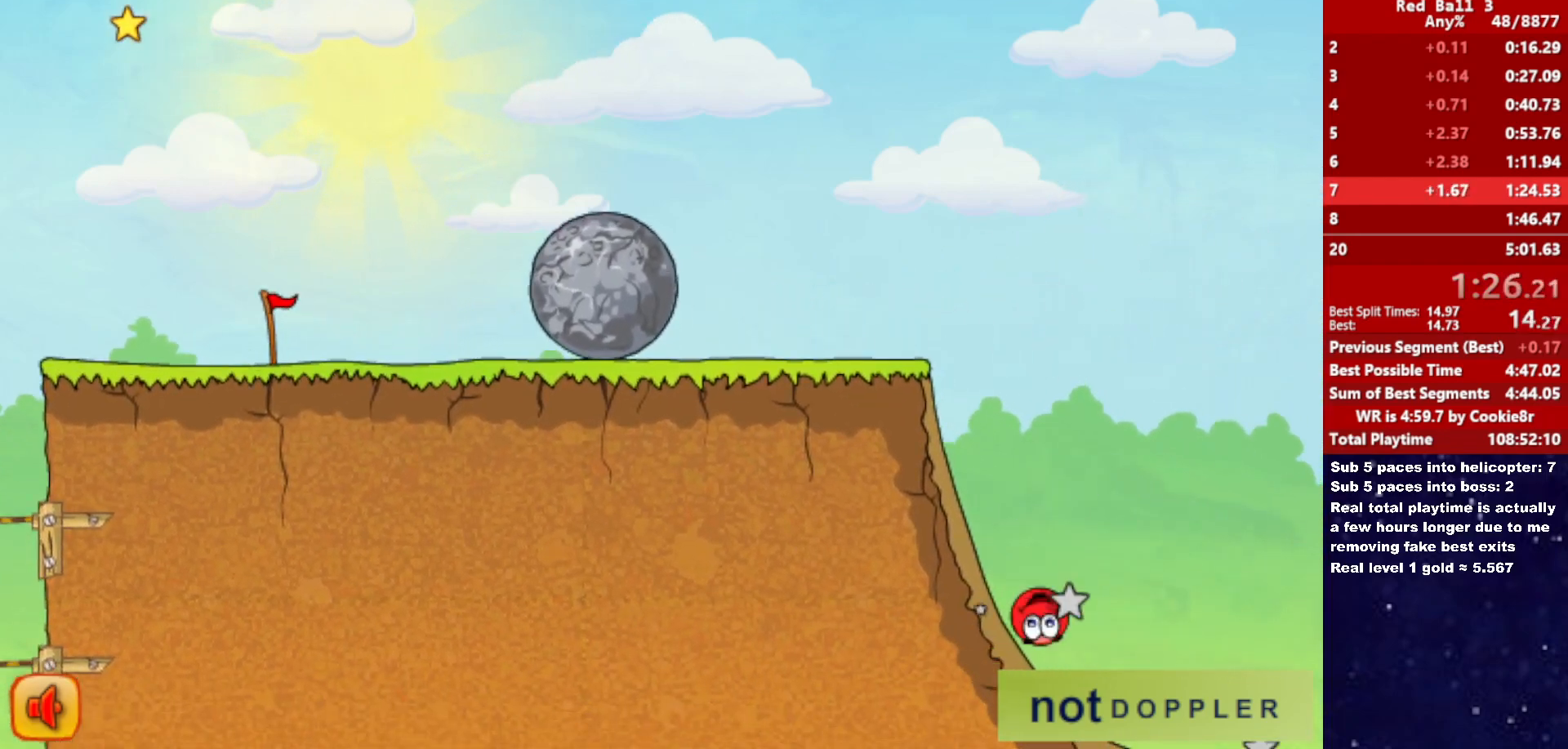
{"keys": ["right", "up"], "events": [[333, "up", "down"]]}
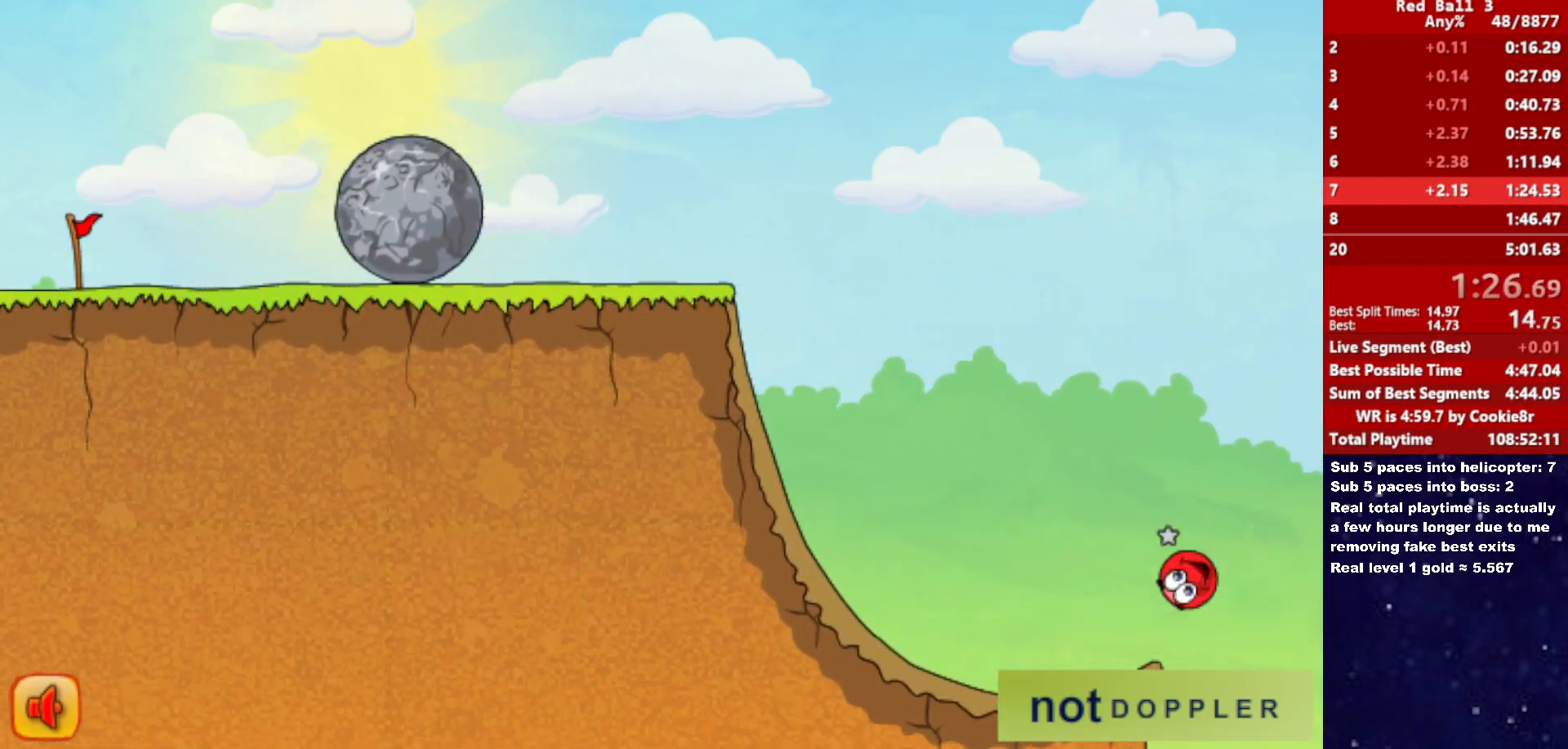
{"keys": ["right", "up"], "events": []}
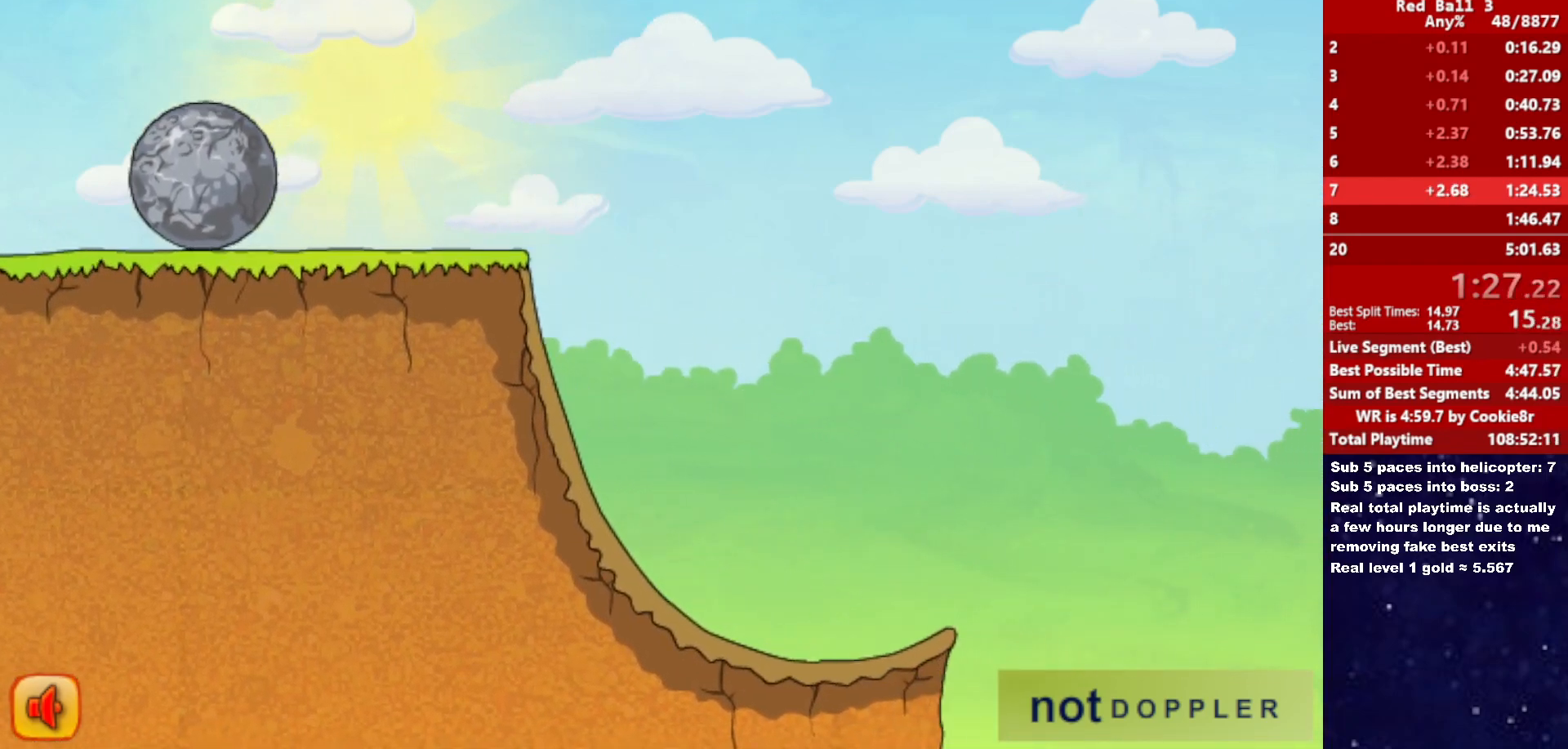
{"keys": ["right"], "events": [[467, "up", "up"]]}
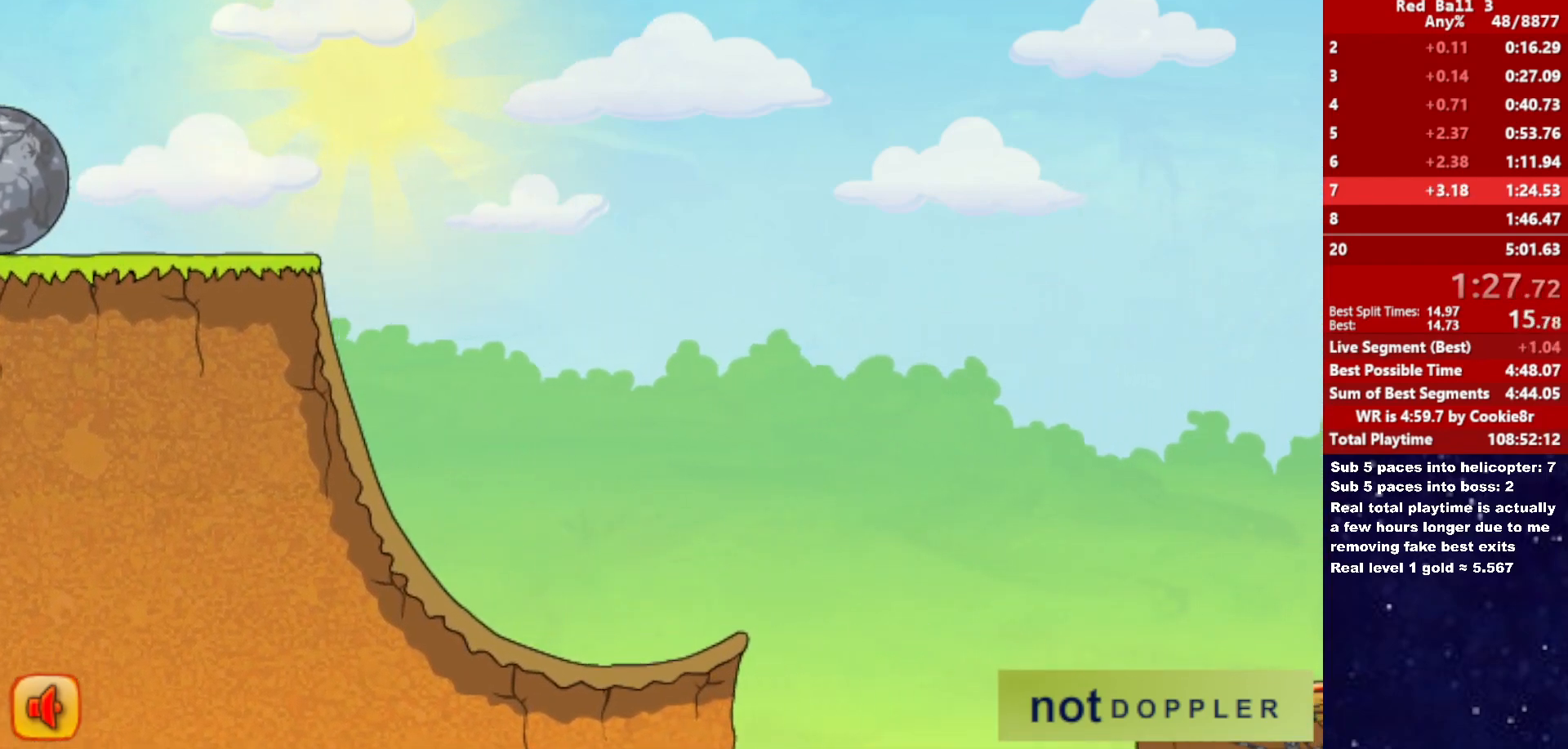
{"keys": ["right"], "events": []}
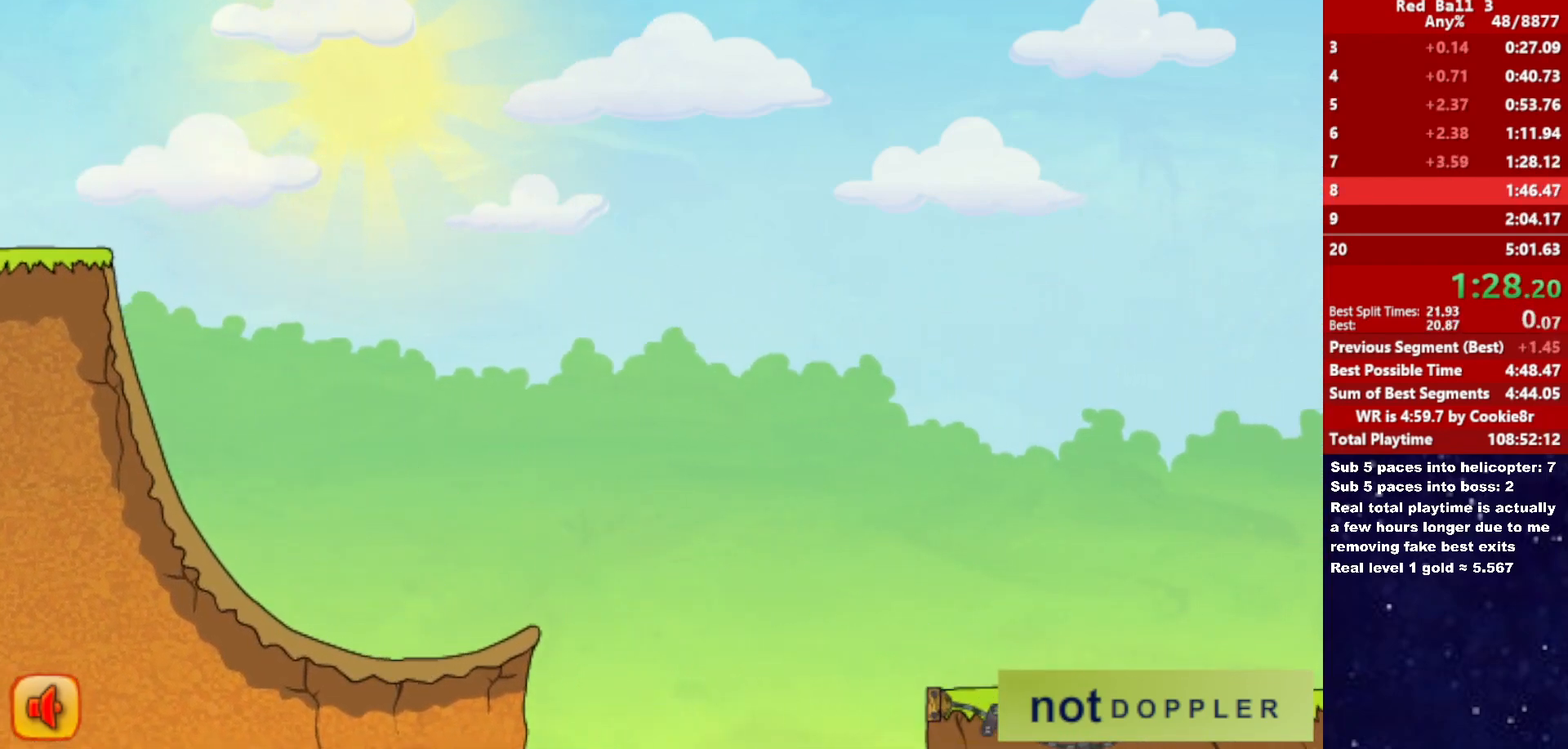
{"keys": ["right"], "events": [[400, "right", "up"], [450, "right", "down"]]}
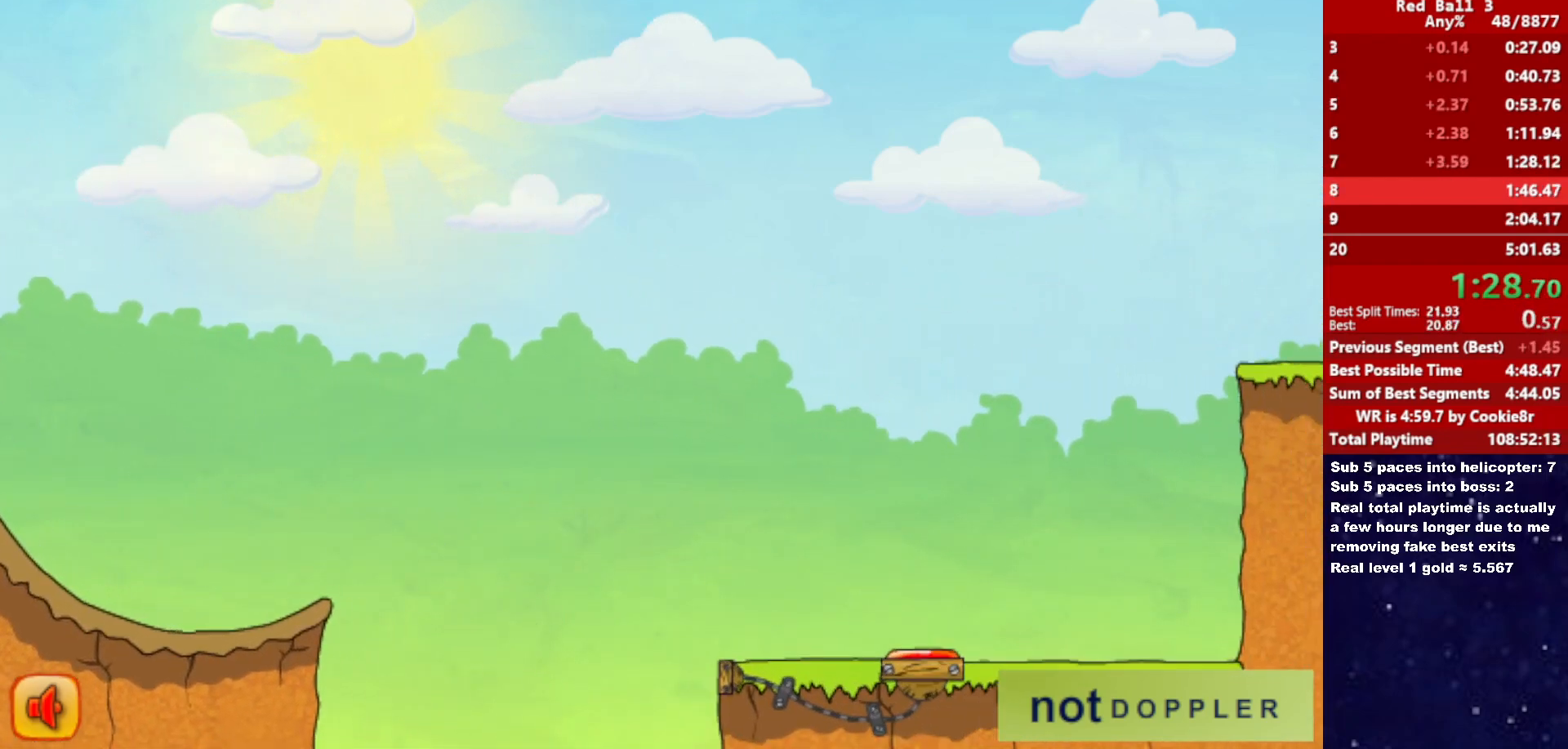
{"keys": ["right"], "events": []}
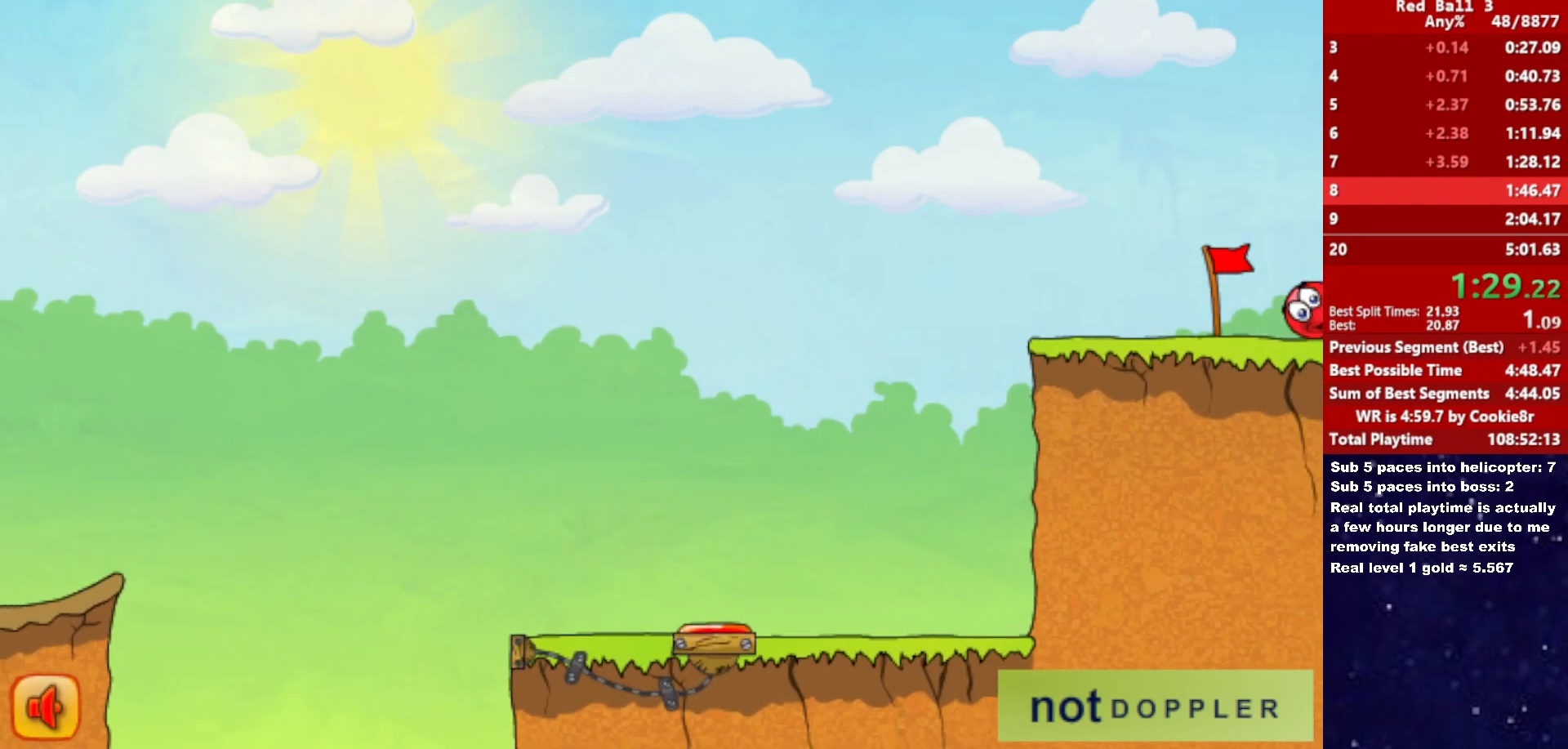
{"keys": ["right"], "events": []}
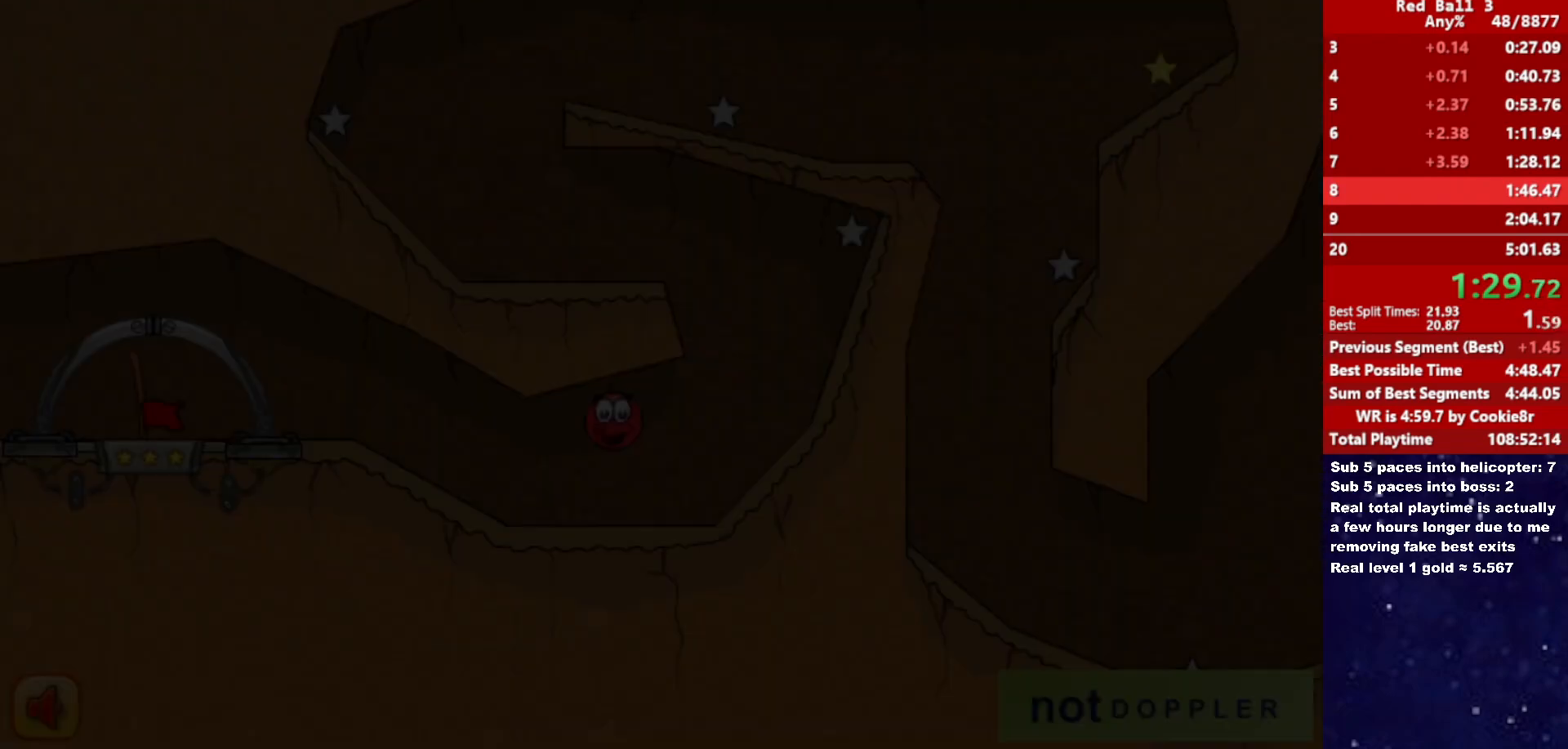
{"keys": ["right"], "events": []}
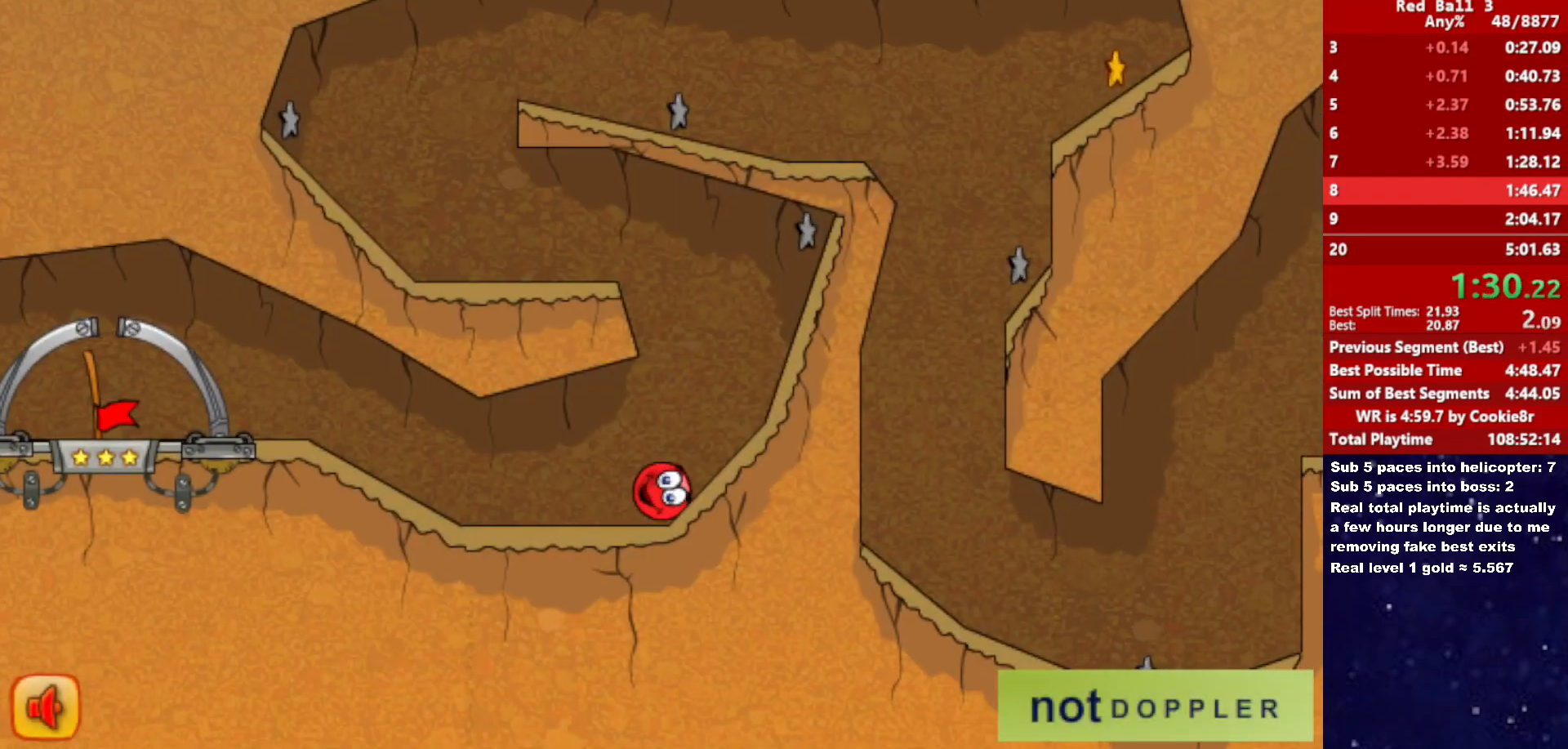
{"keys": ["left", "up"], "events": [[33, "left", "down"], [33, "up", "down"], [50, "right", "up"]]}
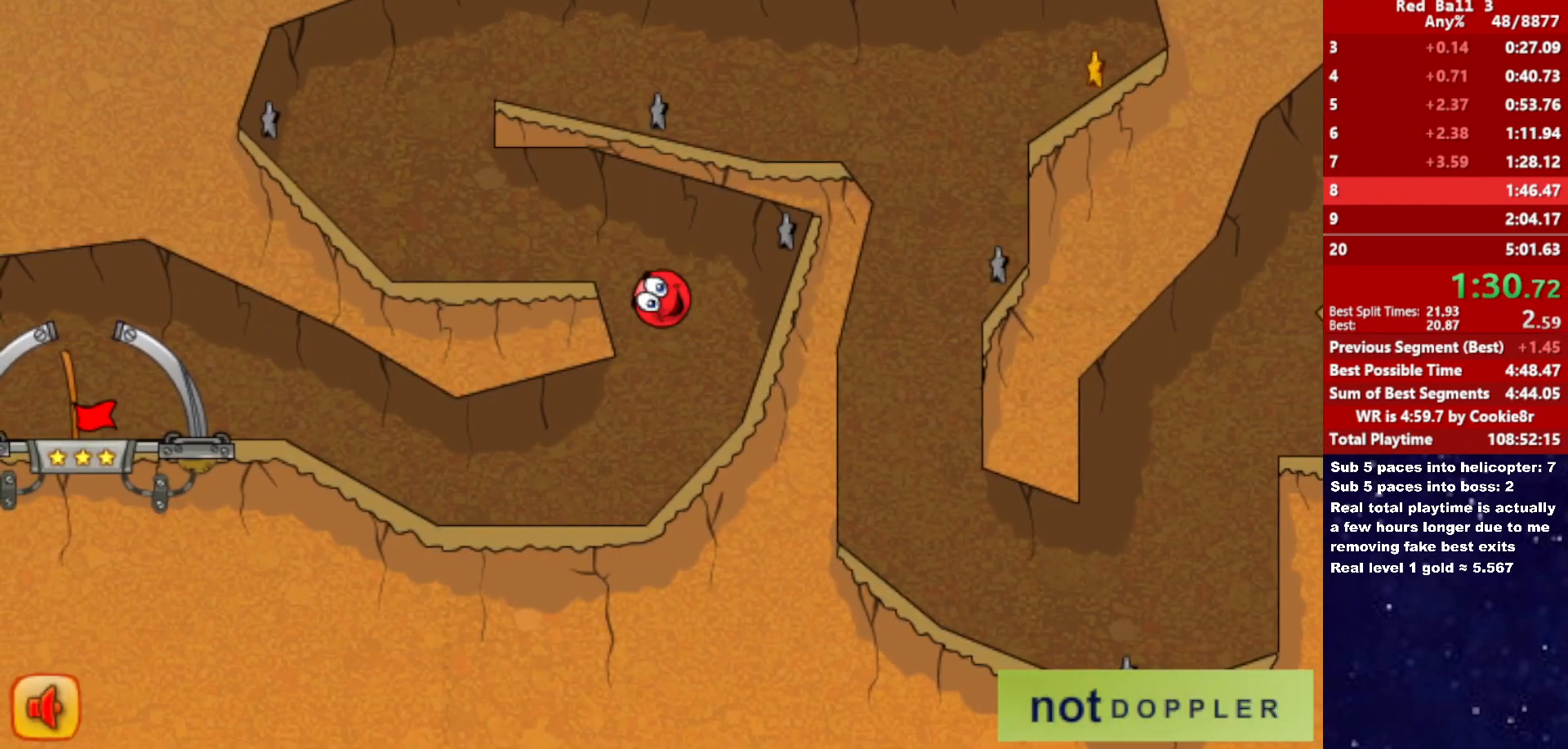
{"keys": ["left", "up"], "events": [[33, "up", "up"], [483, "up", "down"]]}
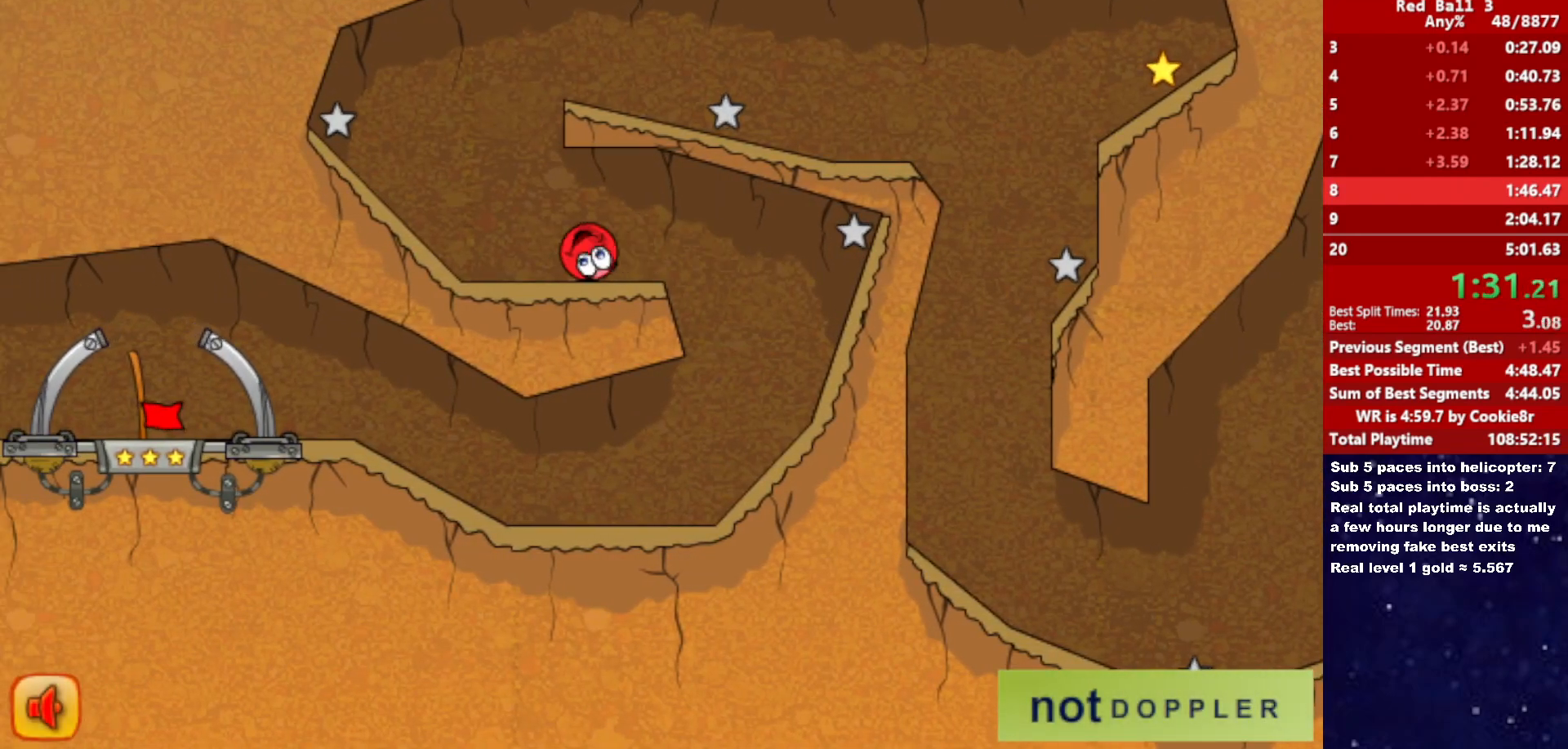
{"keys": ["right", "up"], "events": [[67, "left", "up"], [67, "right", "down"]]}
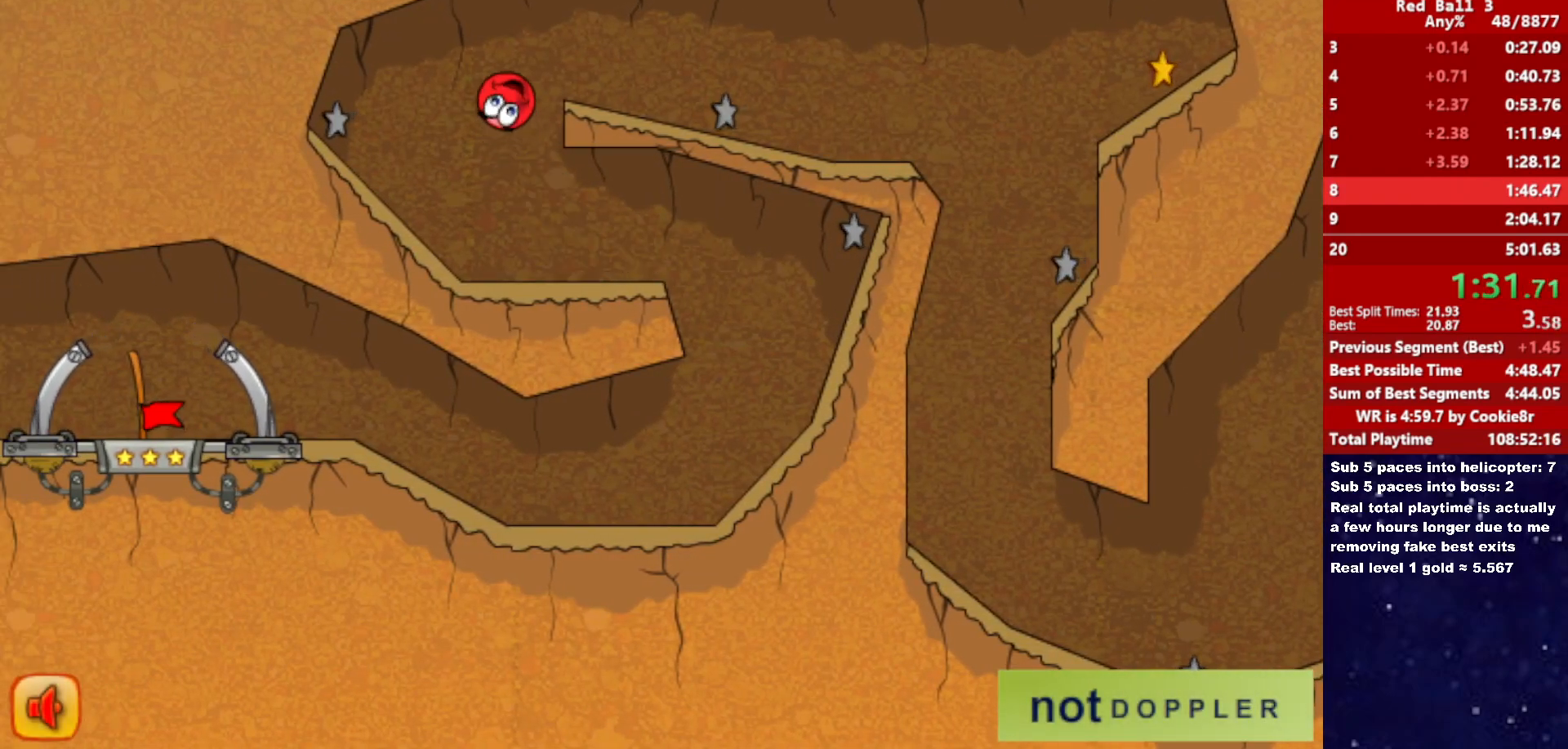
{"keys": ["right"], "events": [[233, "up", "up"]]}
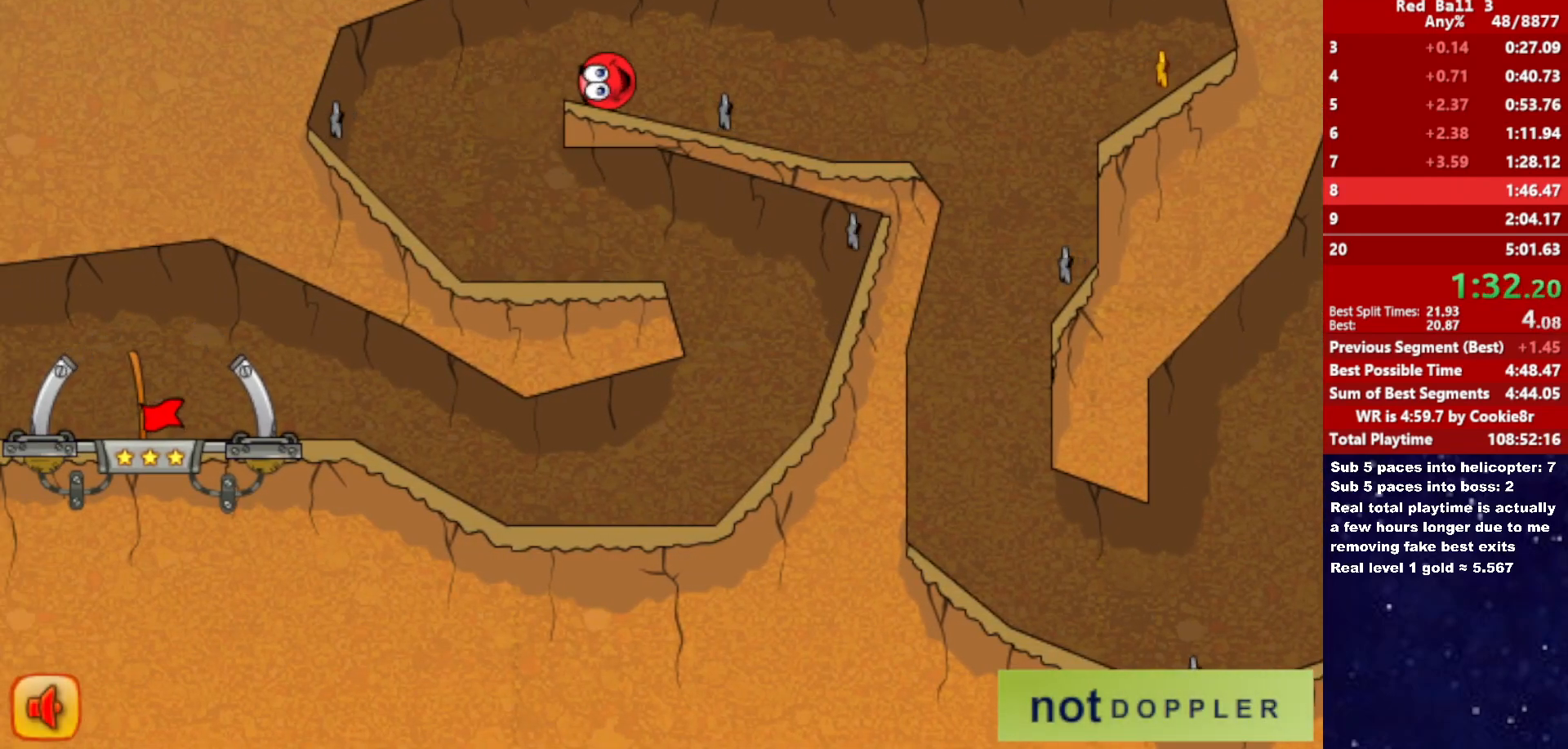
{"keys": ["right"], "events": [[467, "up", "down"], [500, "up", "up"]]}
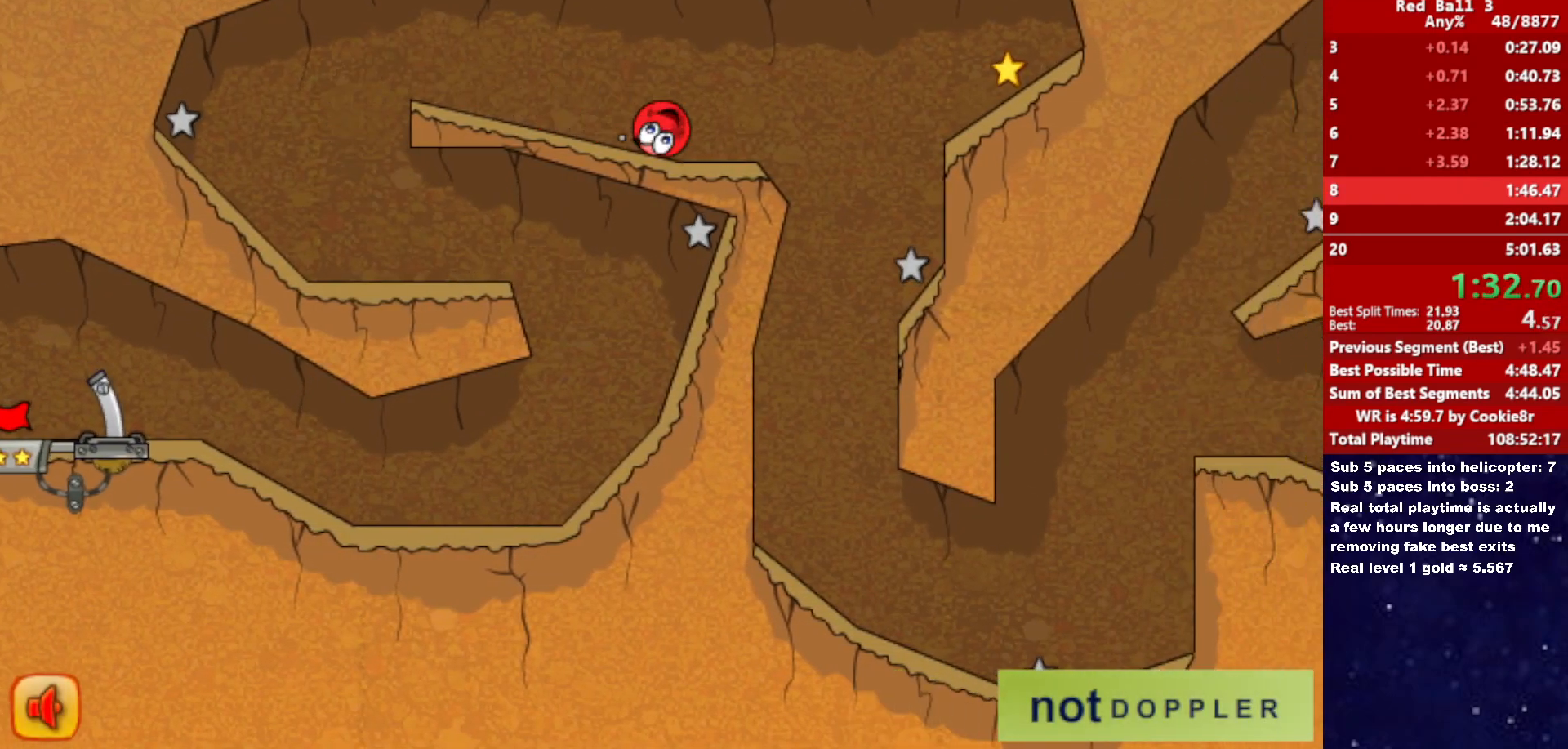
{"keys": [], "events": [[500, "right", "up"]]}
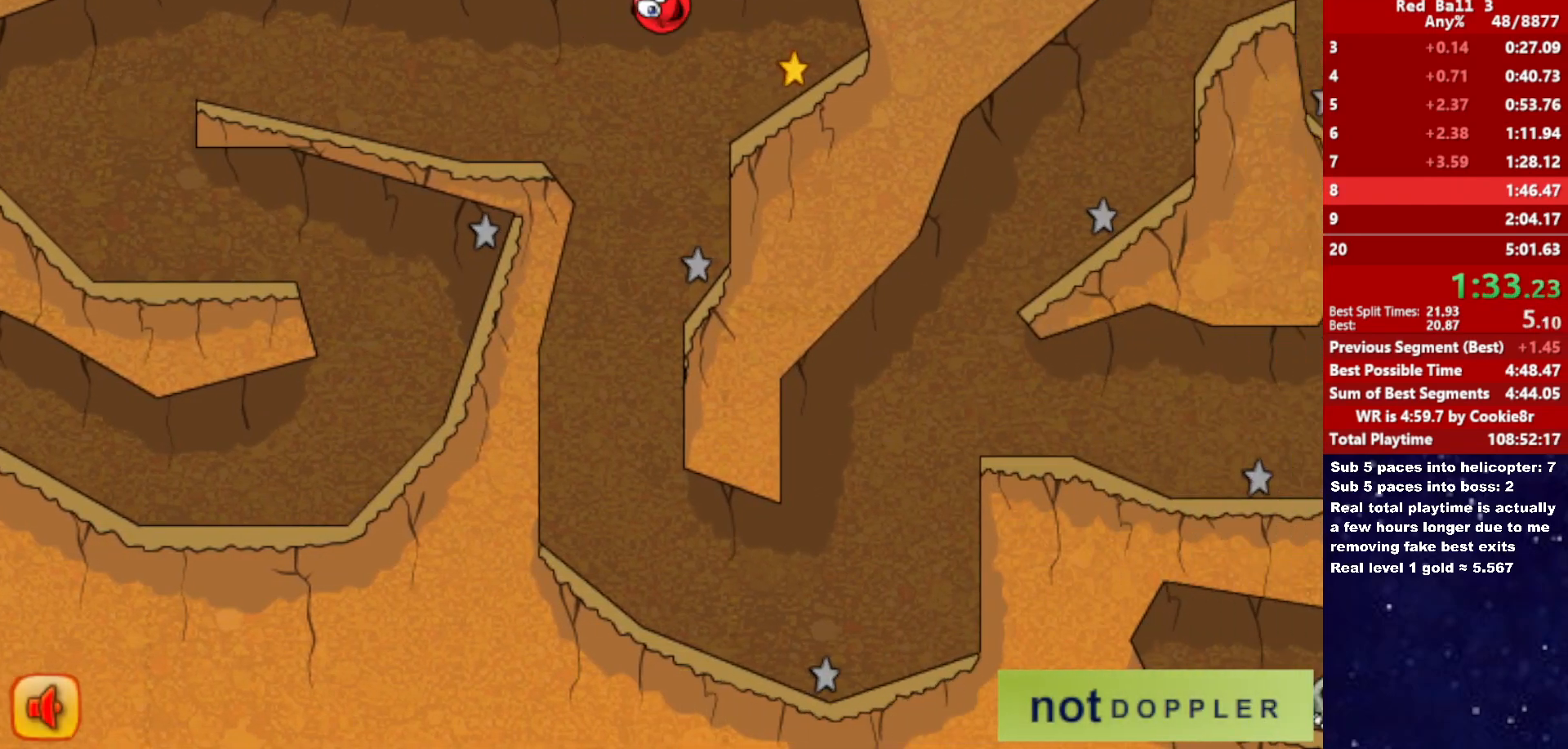
{"keys": ["left"], "events": [[17, "left", "down"]]}
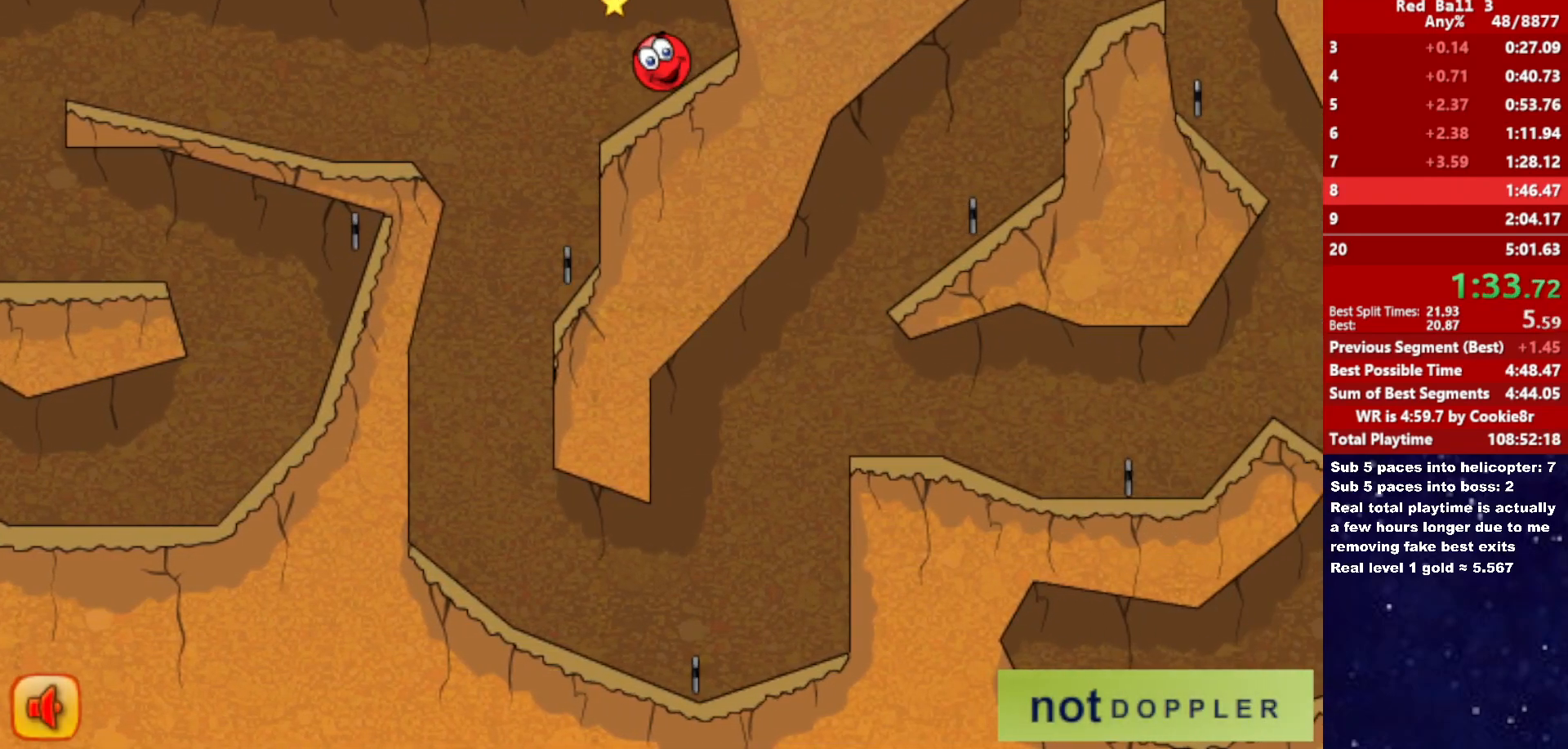
{"keys": ["left"], "events": []}
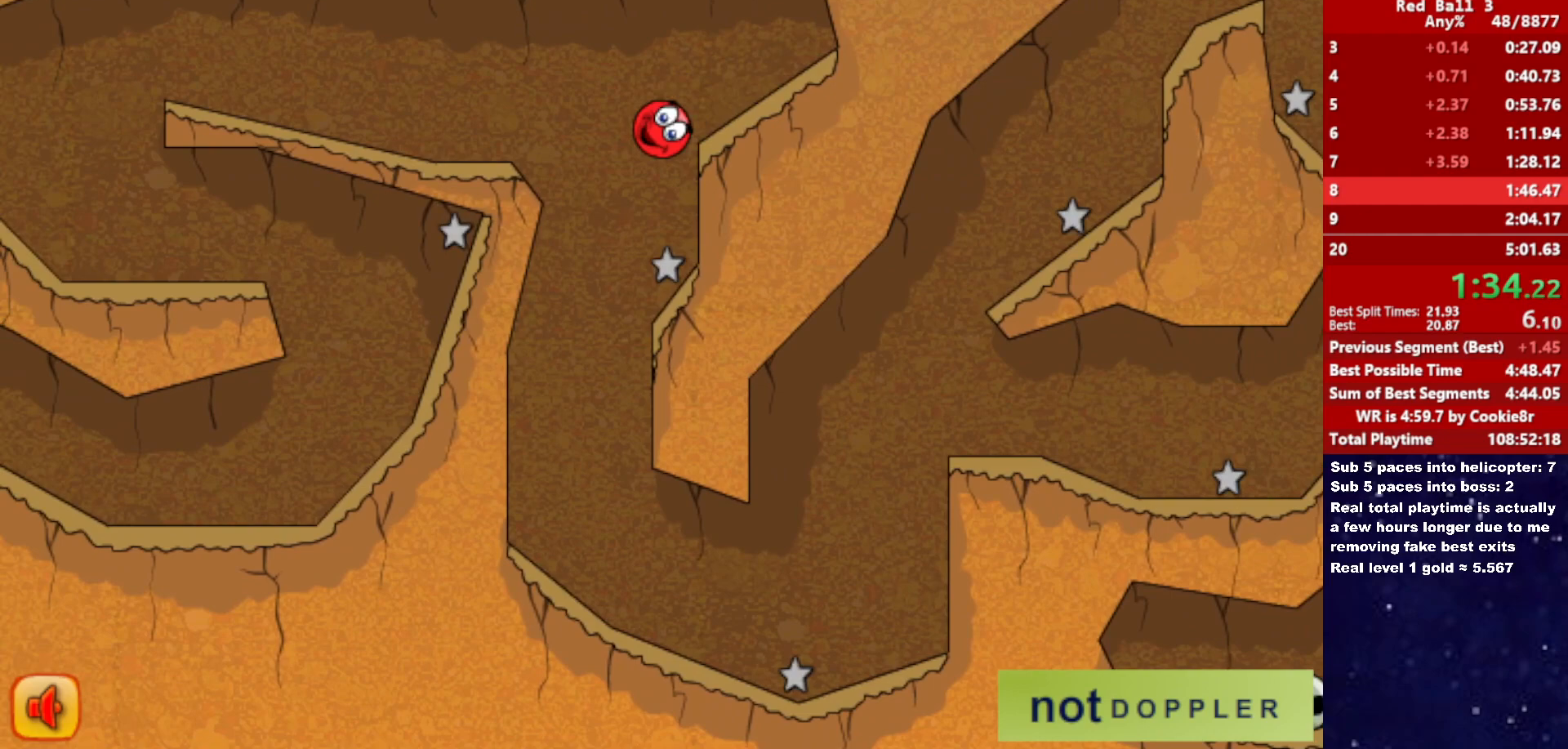
{"keys": ["right"], "events": [[317, "right", "down"], [350, "left", "up"]]}
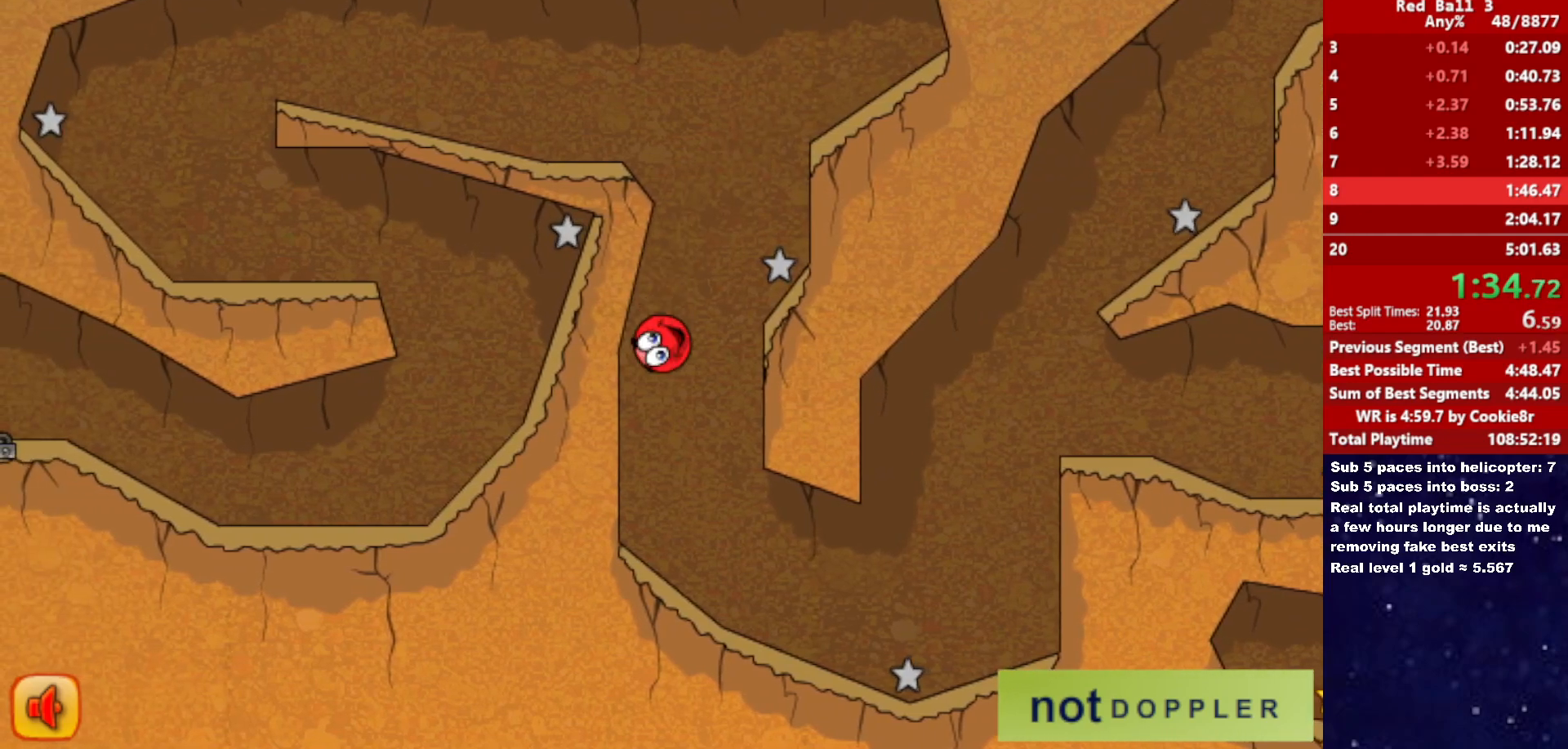
{"keys": ["right", "up"], "events": [[417, "up", "down"]]}
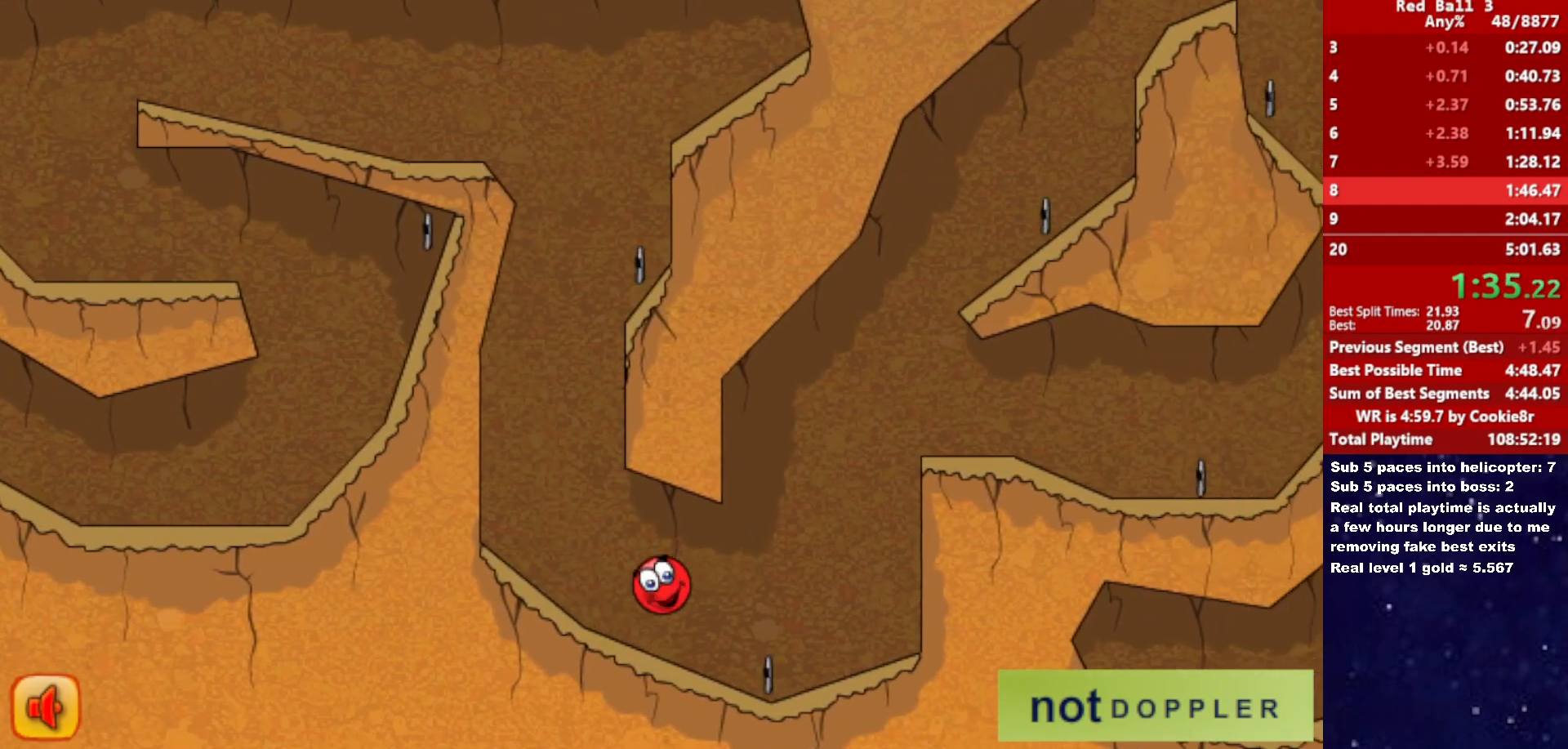
{"keys": ["right"], "events": [[350, "up", "up"]]}
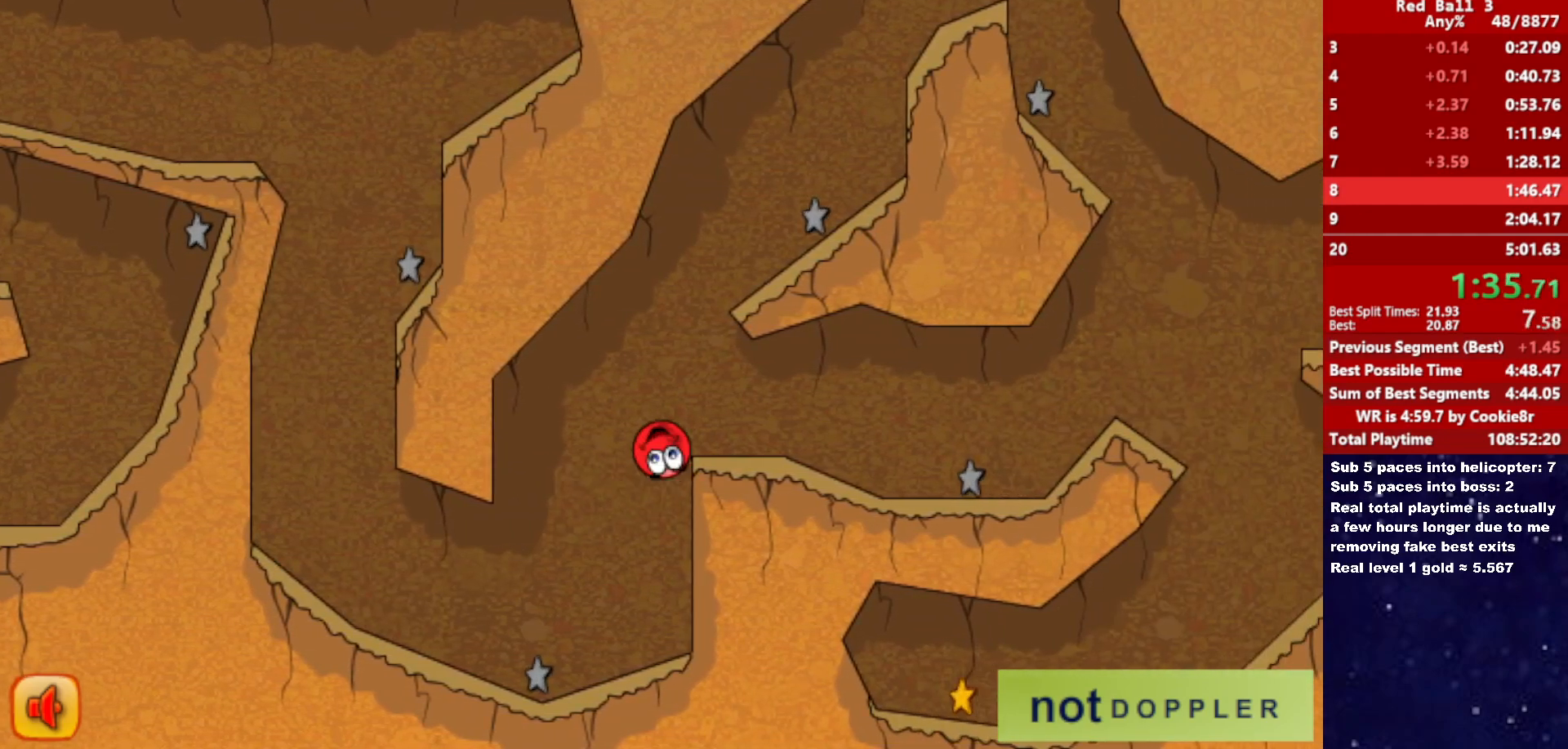
{"keys": ["right"], "events": []}
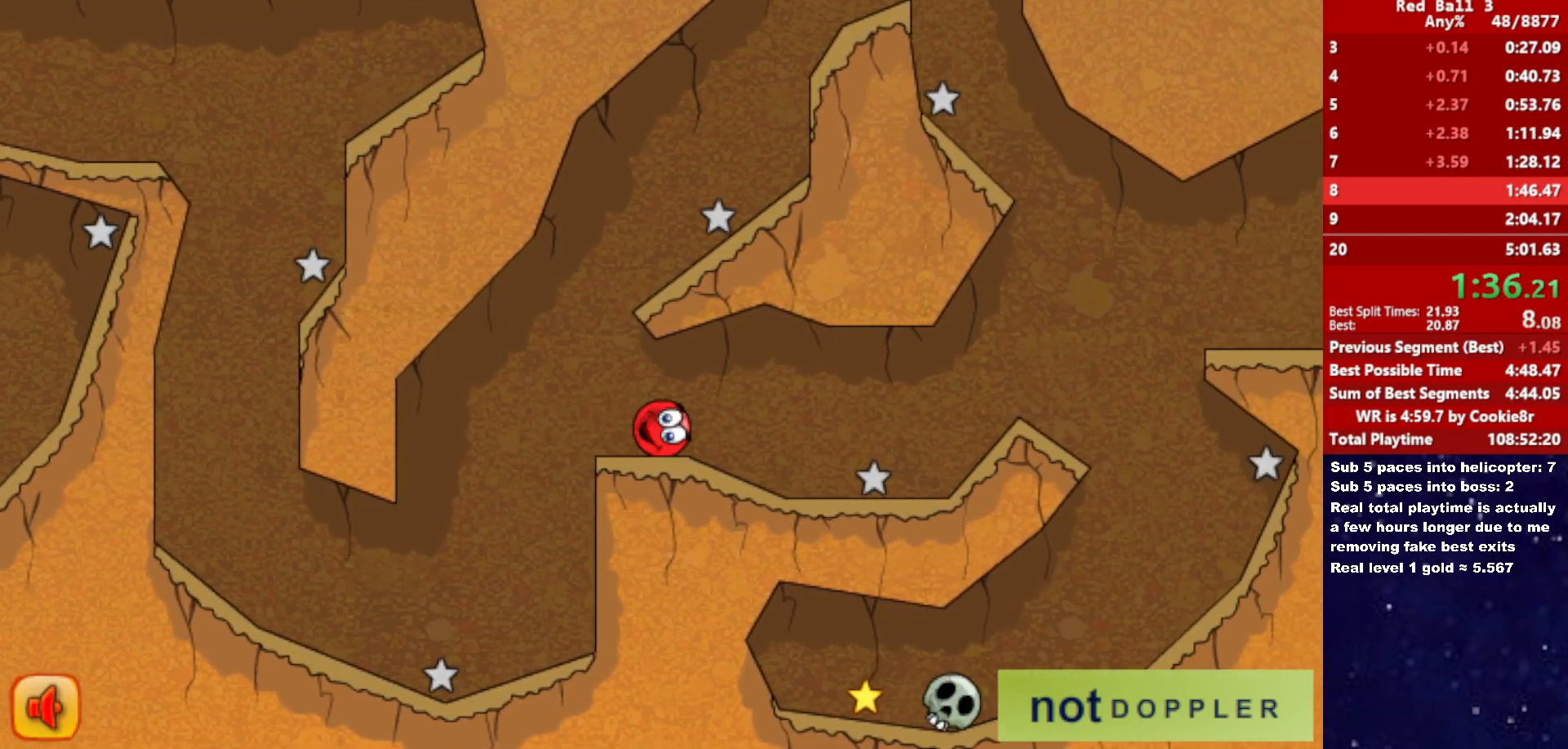
{"keys": ["right"], "events": [[250, "up", "down"], [467, "up", "up"]]}
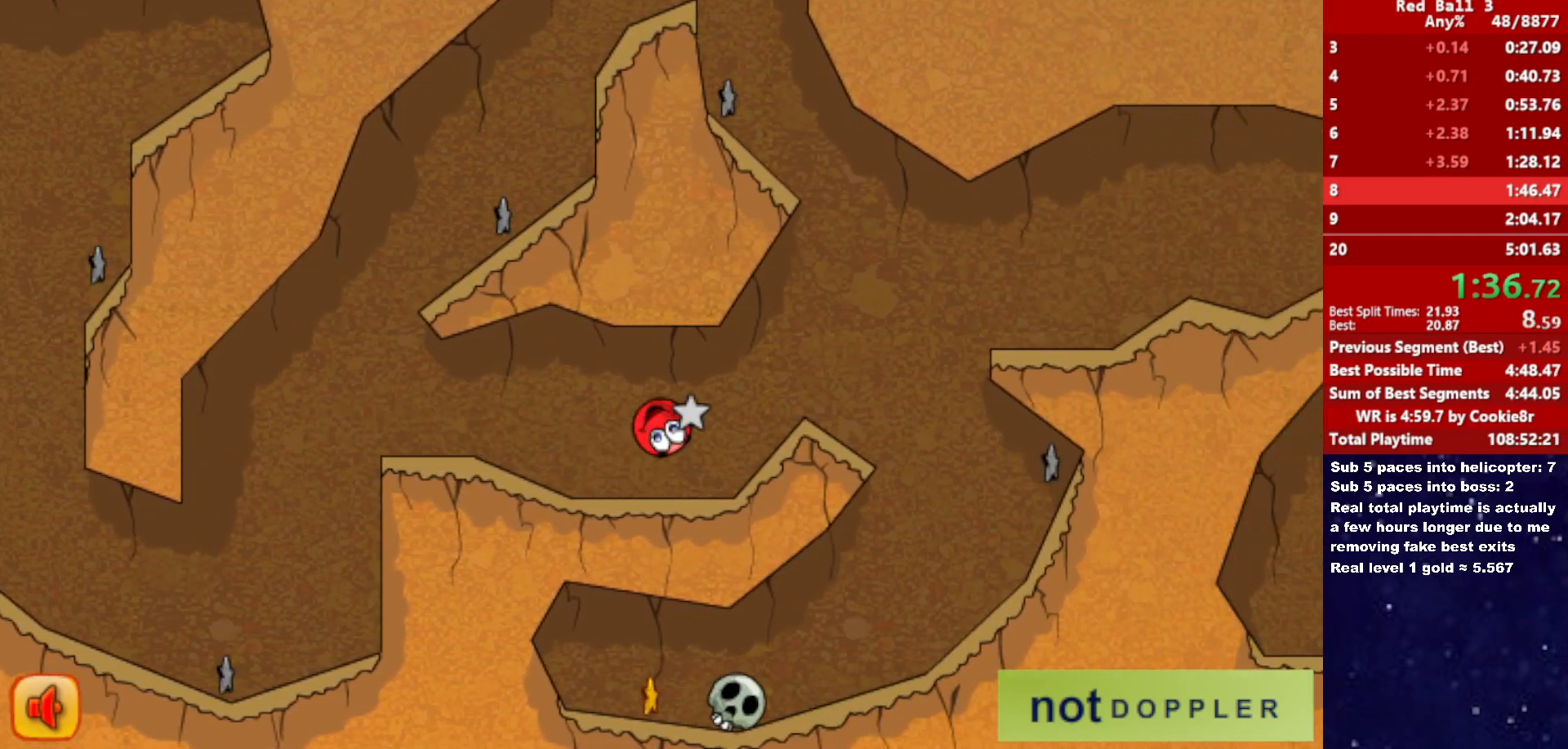
{"keys": ["left"], "events": [[300, "left", "down"], [300, "right", "up"]]}
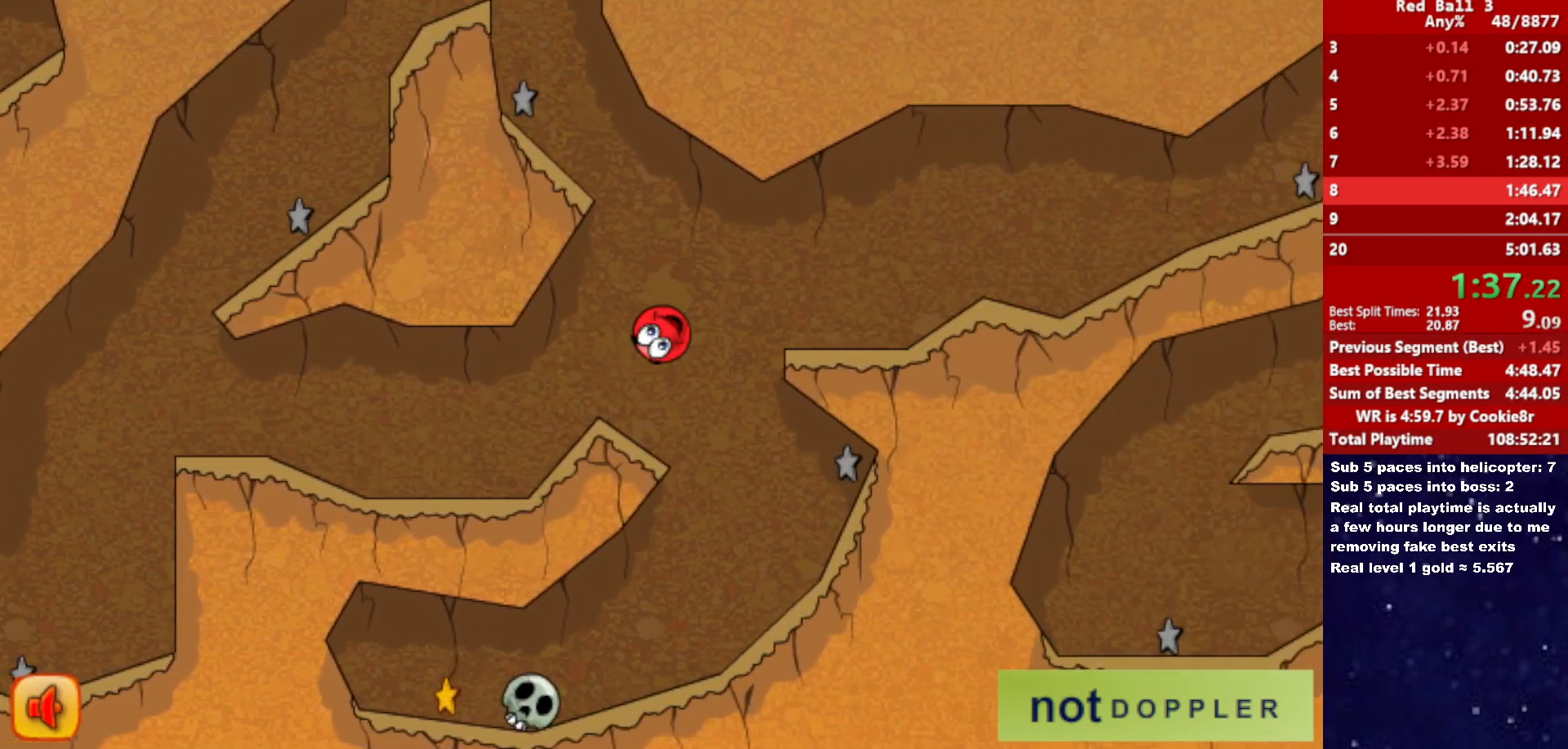
{"keys": ["left"], "events": [[417, "left", "up"], [467, "left", "down"]]}
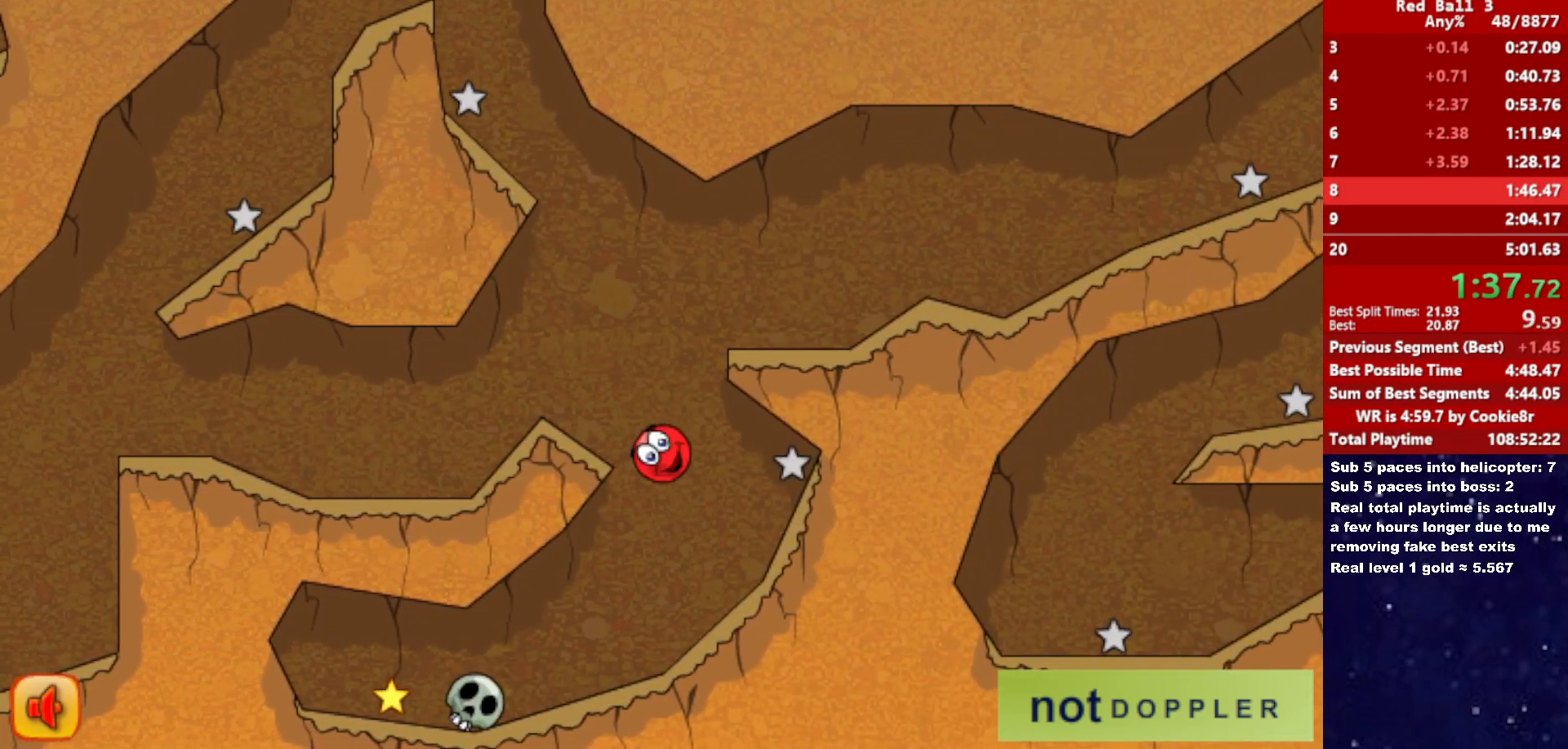
{"keys": ["left", "up"], "events": [[483, "up", "down"]]}
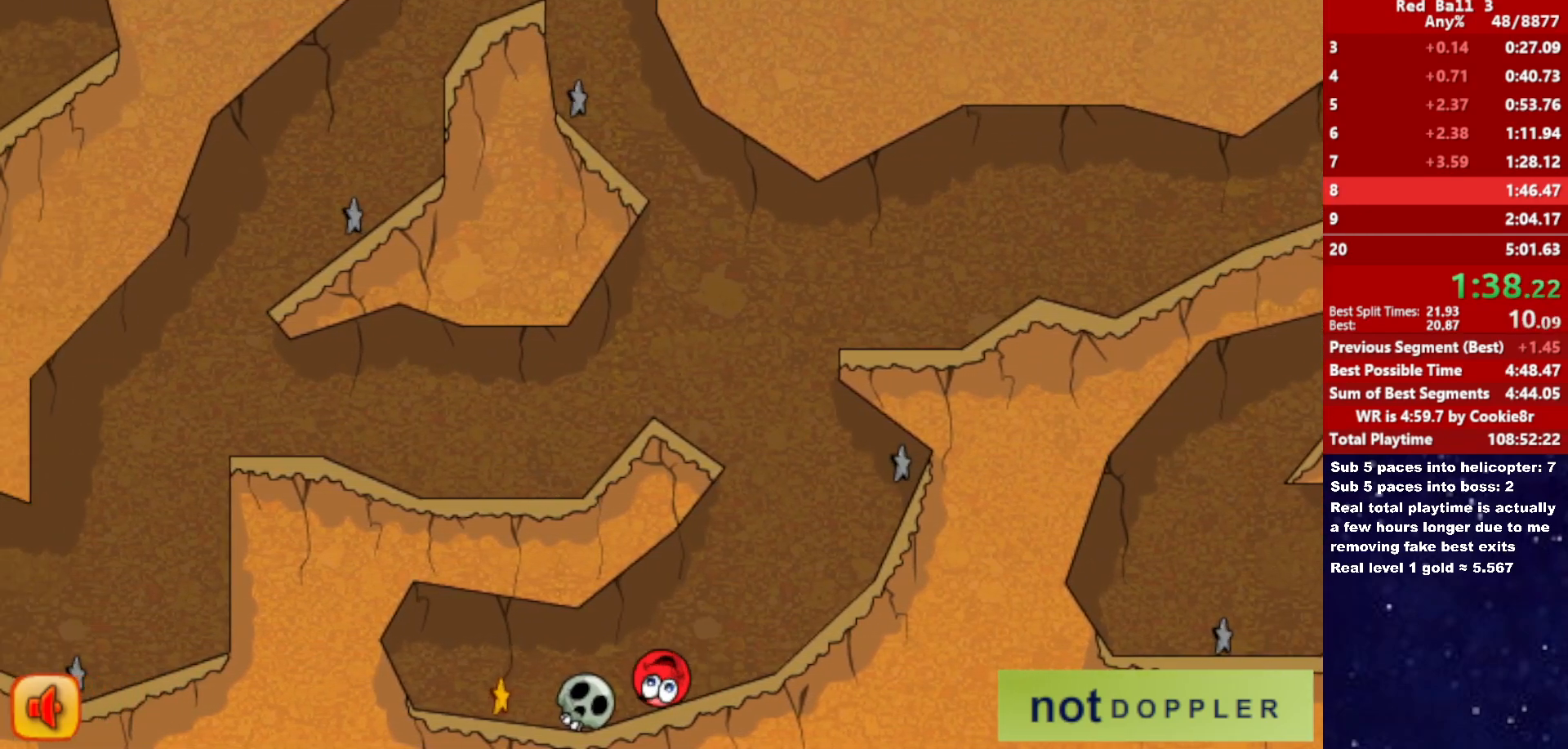
{"keys": ["left"], "events": [[33, "up", "up"]]}
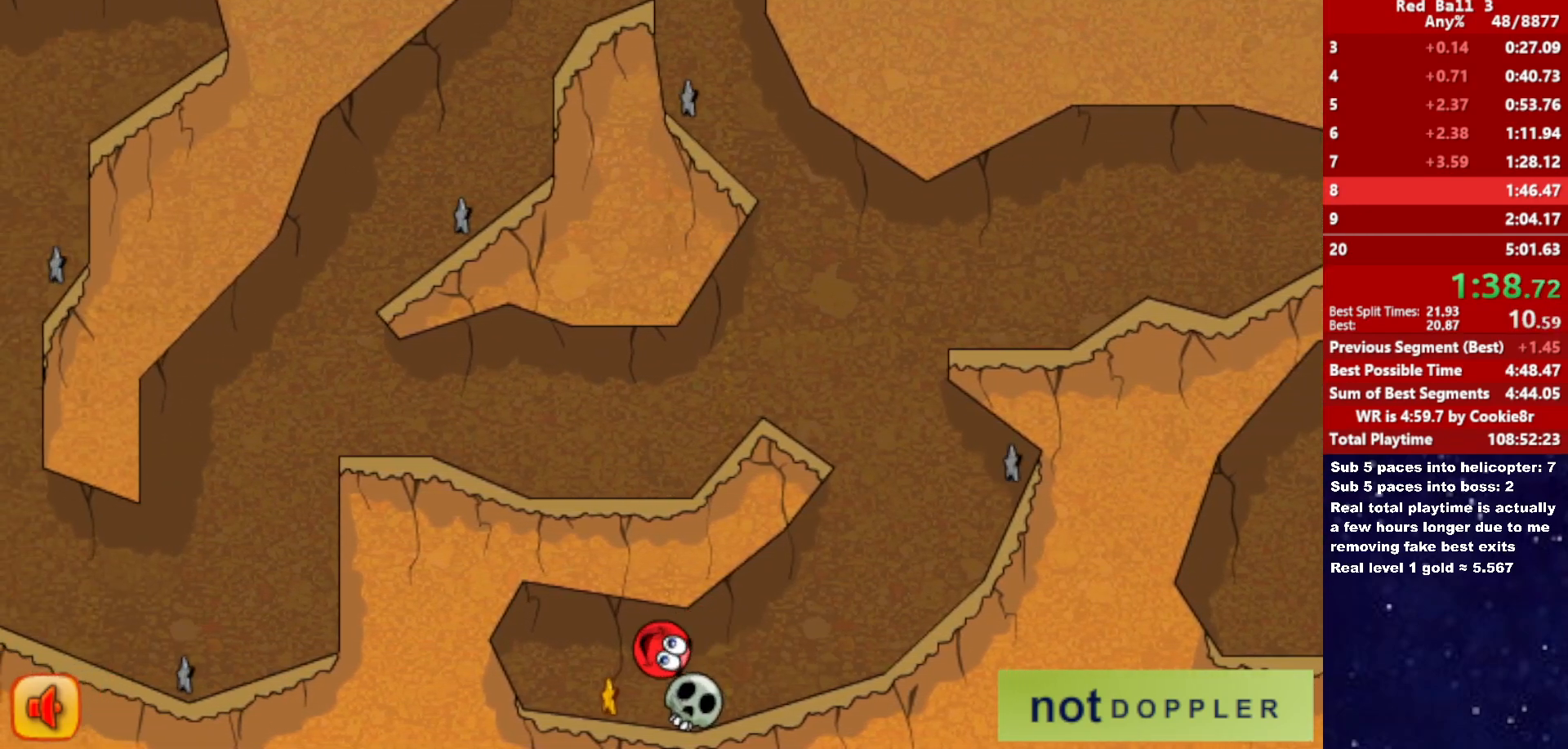
{"keys": ["right"], "events": [[50, "right", "down"], [83, "left", "up"]]}
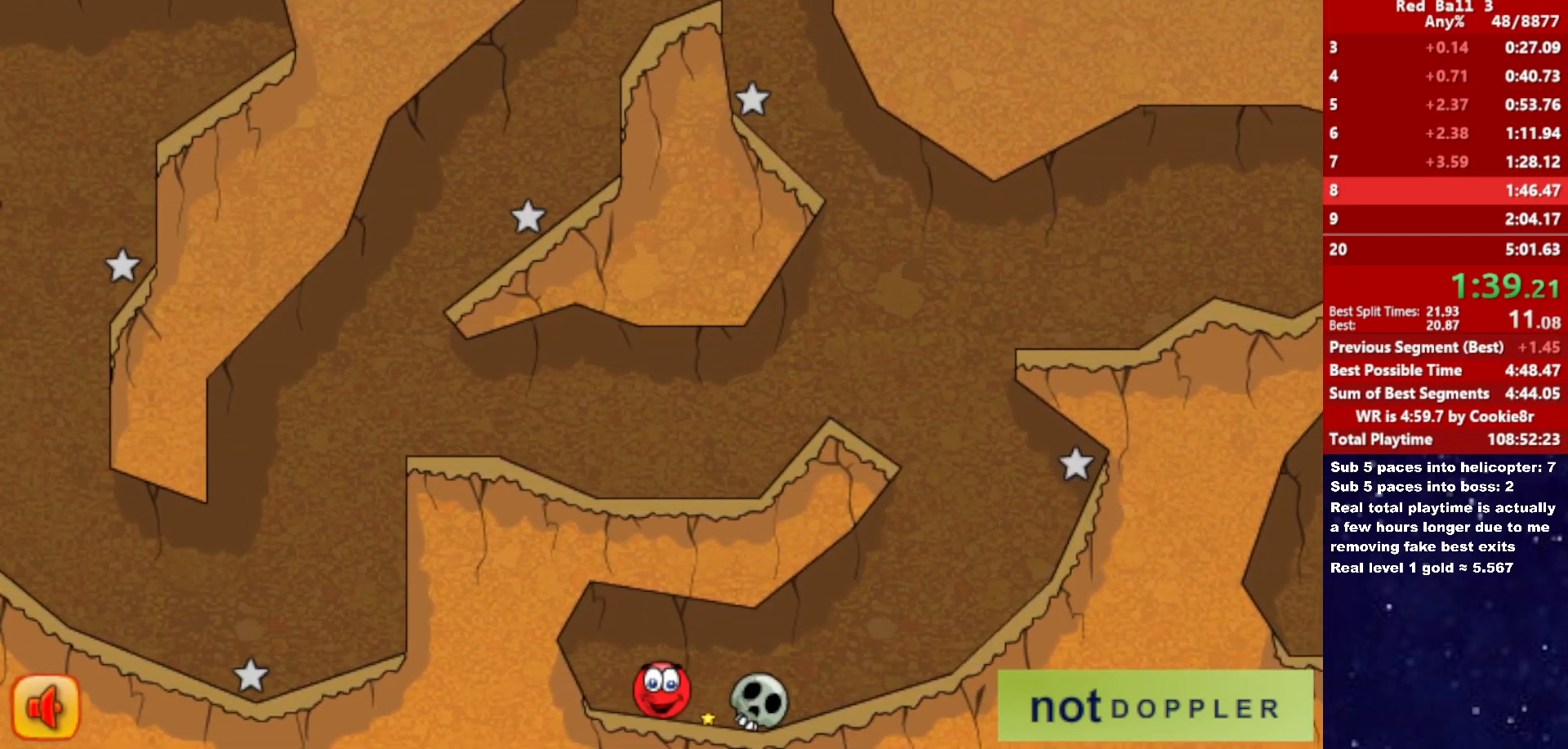
{"keys": ["right"], "events": [[33, "up", "down"], [83, "up", "up"]]}